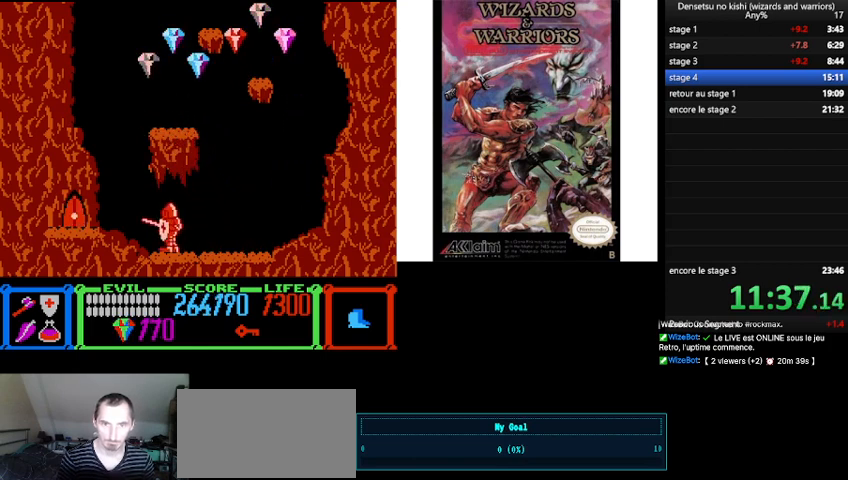
Gameplay with a controller (Nintendo layout); each line is a JSON object with the inputs held at the frame after it. "events" lists button and stick changes between this image and that frame as [ms after this image, input, new state], when the widget could be followed in between. Not read: L3 R3.
{"buttons": ["B", "DPAD_UP"], "events": [[433, "B", "down"]]}
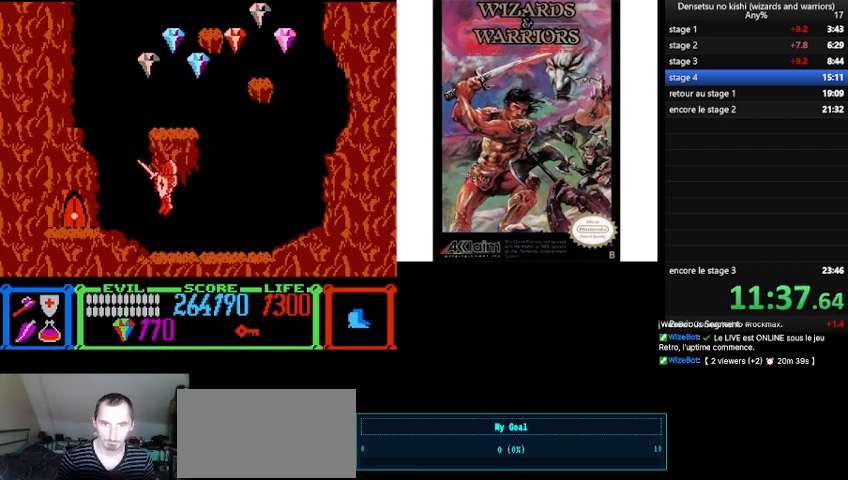
{"buttons": [], "events": [[267, "B", "up"], [267, "DPAD_UP", "up"]]}
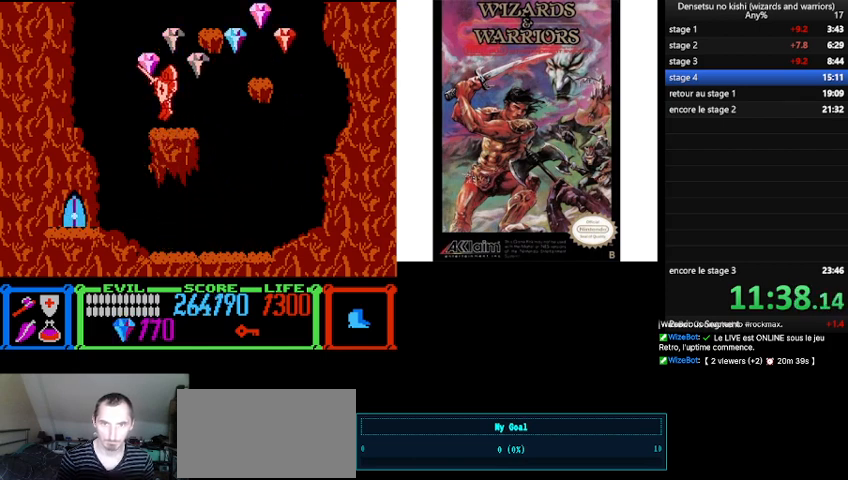
{"buttons": ["A", "B"], "events": [[133, "DPAD_RIGHT", "down"], [233, "DPAD_RIGHT", "up"], [367, "B", "down"], [500, "A", "down"]]}
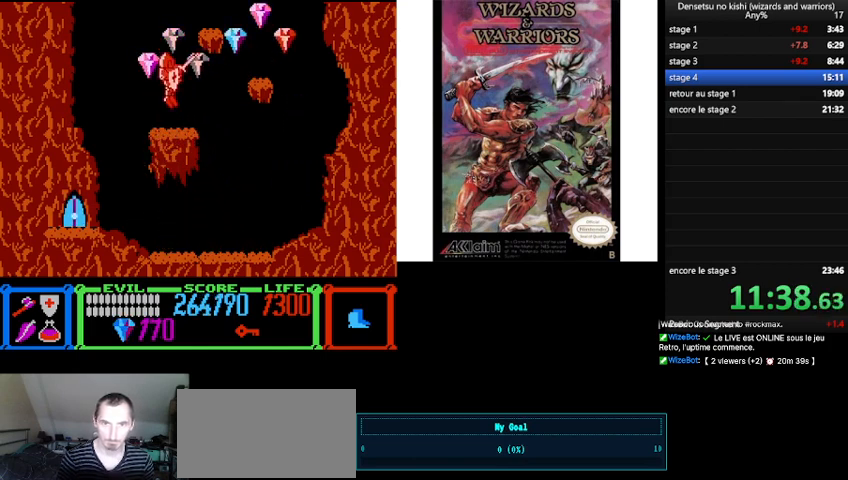
{"buttons": [], "events": [[100, "A", "up"], [133, "B", "up"]]}
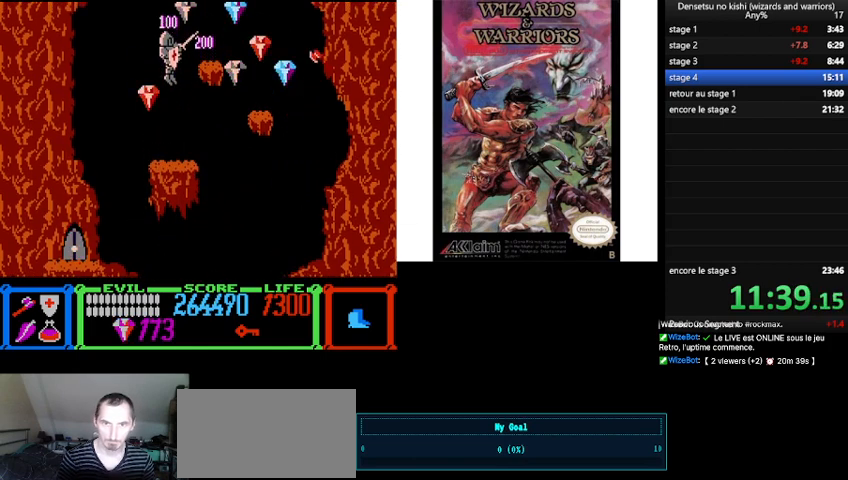
{"buttons": [], "events": [[200, "DPAD_LEFT", "down"], [300, "DPAD_LEFT", "up"]]}
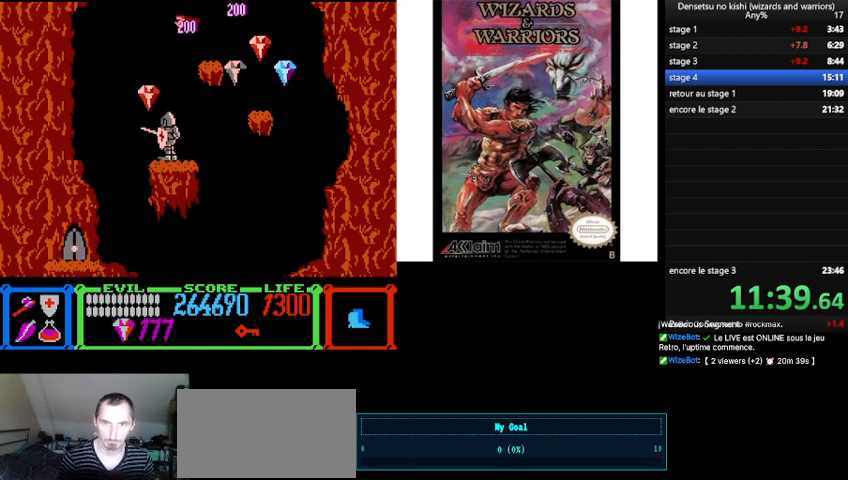
{"buttons": ["B", "DPAD_RIGHT"], "events": [[133, "DPAD_LEFT", "down"], [267, "DPAD_LEFT", "up"], [433, "B", "down"], [467, "DPAD_RIGHT", "down"]]}
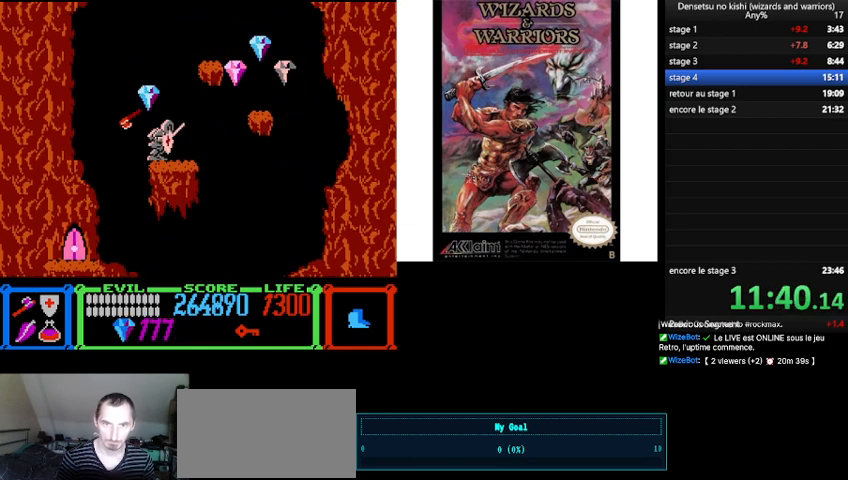
{"buttons": ["DPAD_RIGHT"], "events": [[500, "B", "up"]]}
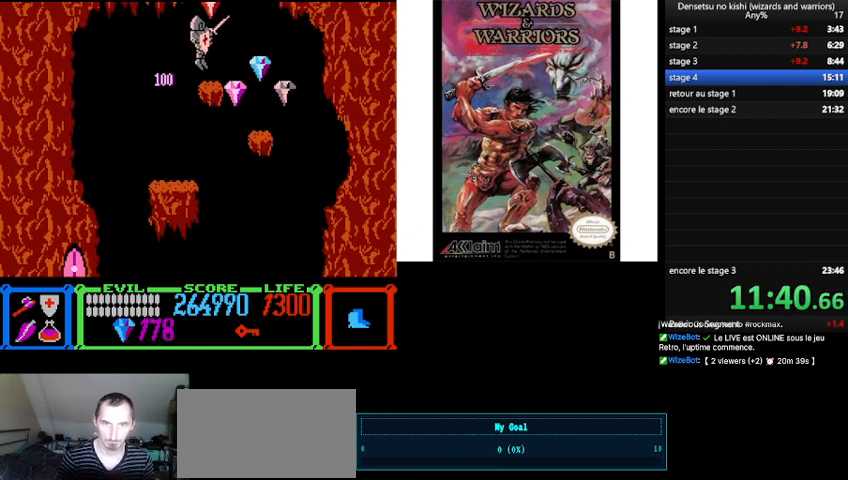
{"buttons": ["B", "DPAD_LEFT"], "events": [[367, "DPAD_RIGHT", "up"], [433, "DPAD_LEFT", "down"], [500, "B", "down"]]}
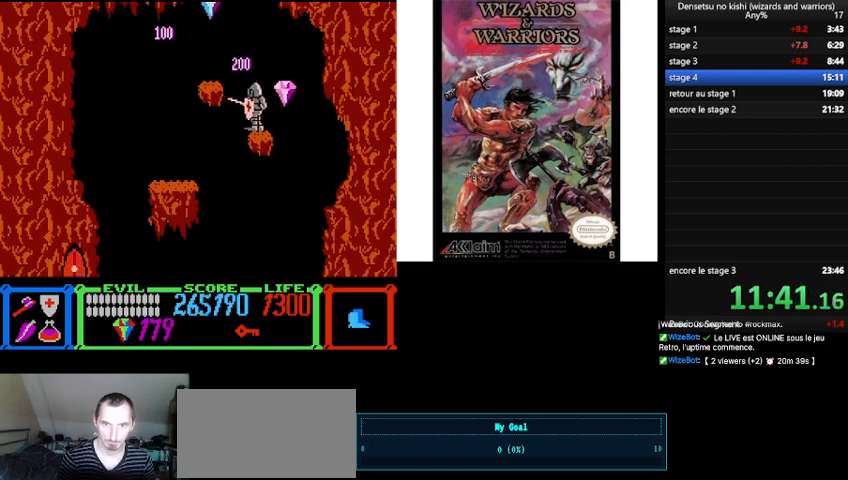
{"buttons": [], "events": [[433, "B", "up"], [433, "DPAD_LEFT", "up"]]}
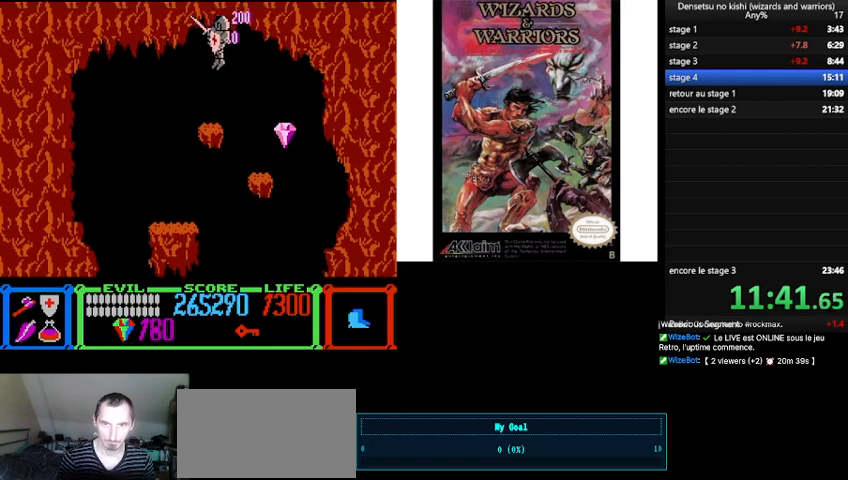
{"buttons": ["DPAD_RIGHT"], "events": [[167, "DPAD_RIGHT", "down"]]}
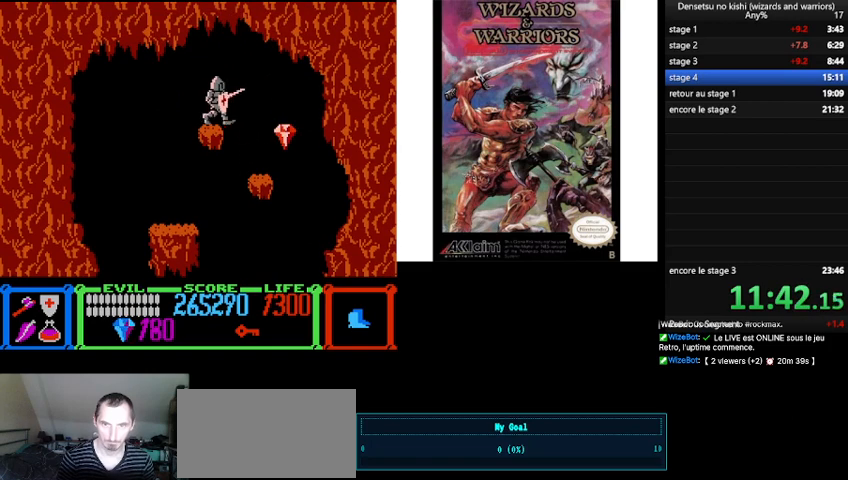
{"buttons": ["DPAD_LEFT"], "events": [[267, "A", "down"], [267, "DPAD_RIGHT", "up"], [333, "A", "up"], [333, "DPAD_LEFT", "down"]]}
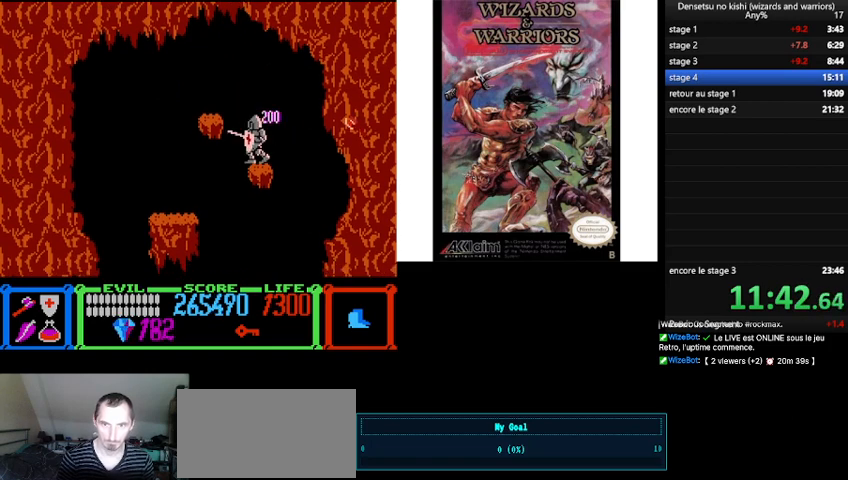
{"buttons": ["DPAD_LEFT"], "events": []}
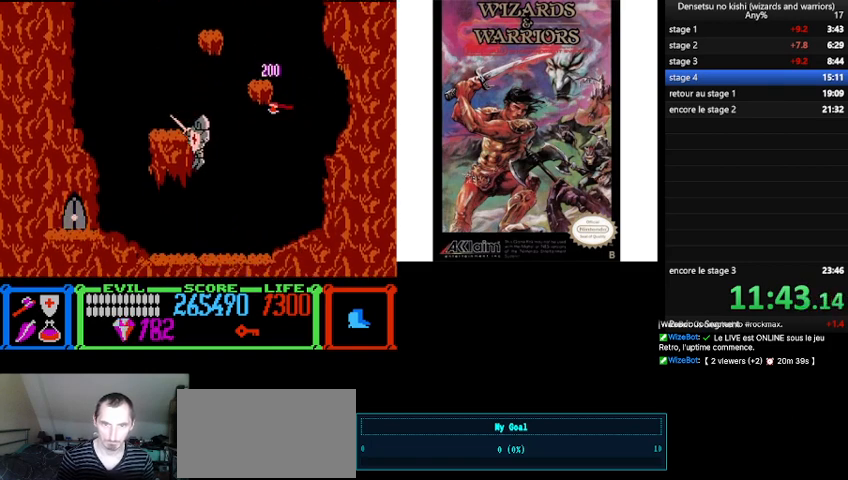
{"buttons": ["DPAD_LEFT"], "events": []}
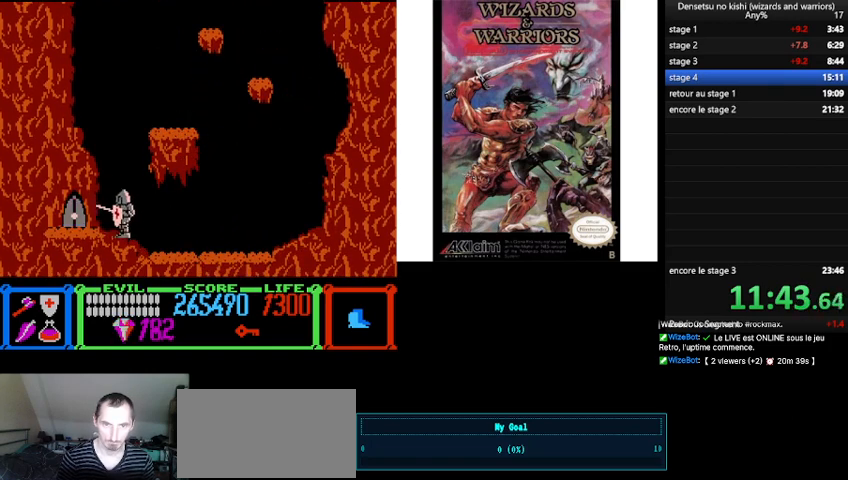
{"buttons": [], "events": [[333, "DPAD_LEFT", "up"]]}
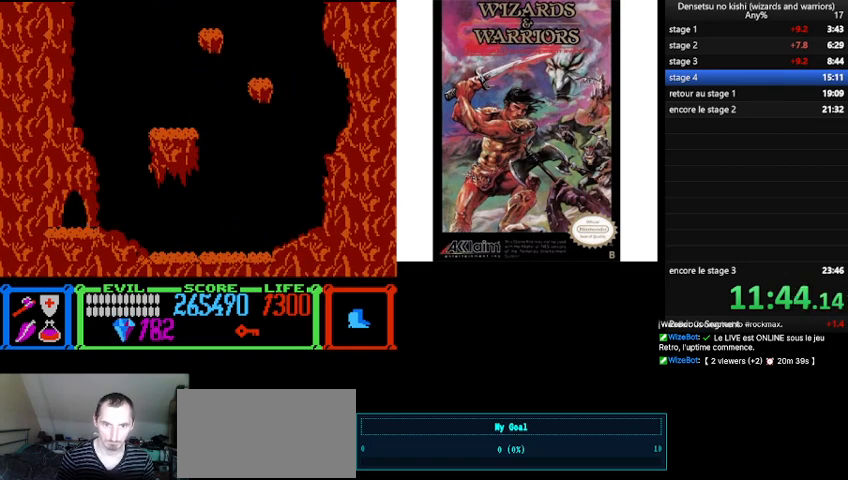
{"buttons": [], "events": []}
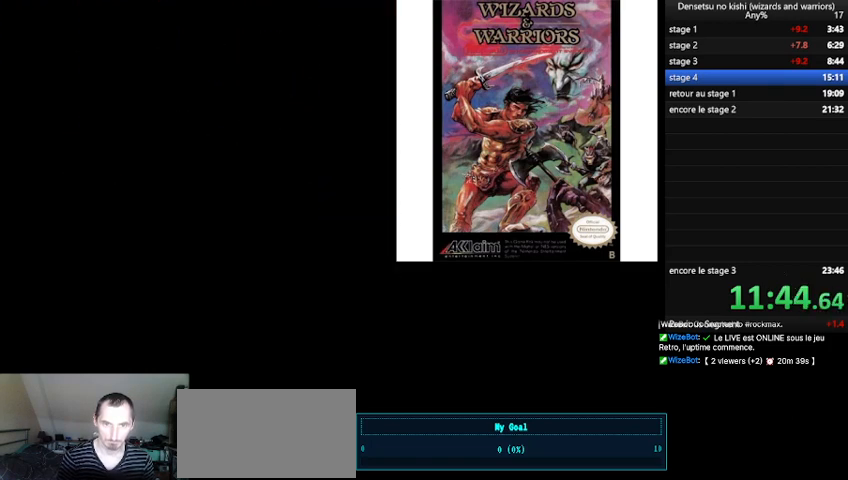
{"buttons": [], "events": []}
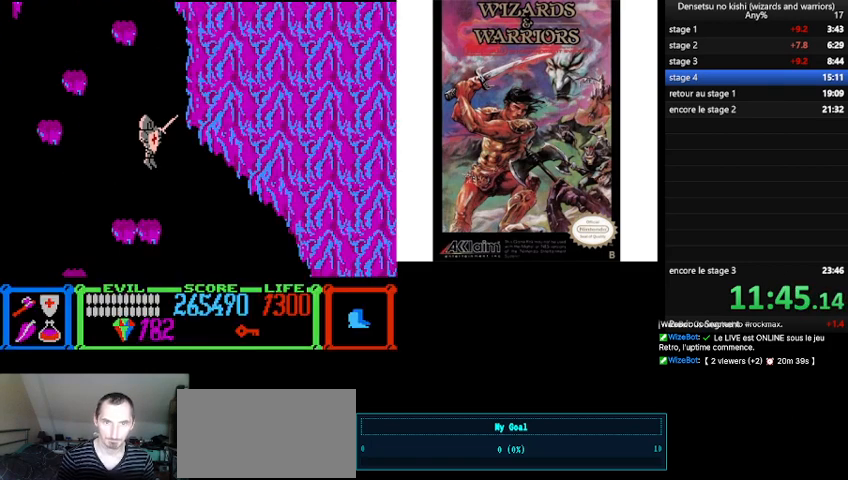
{"buttons": ["B", "DPAD_LEFT"], "events": [[100, "DPAD_LEFT", "down"], [500, "B", "down"]]}
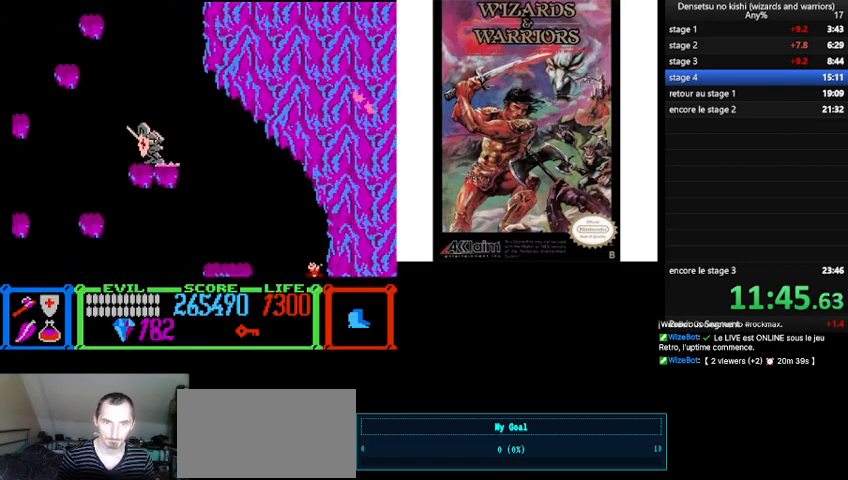
{"buttons": ["B", "DPAD_LEFT"], "events": []}
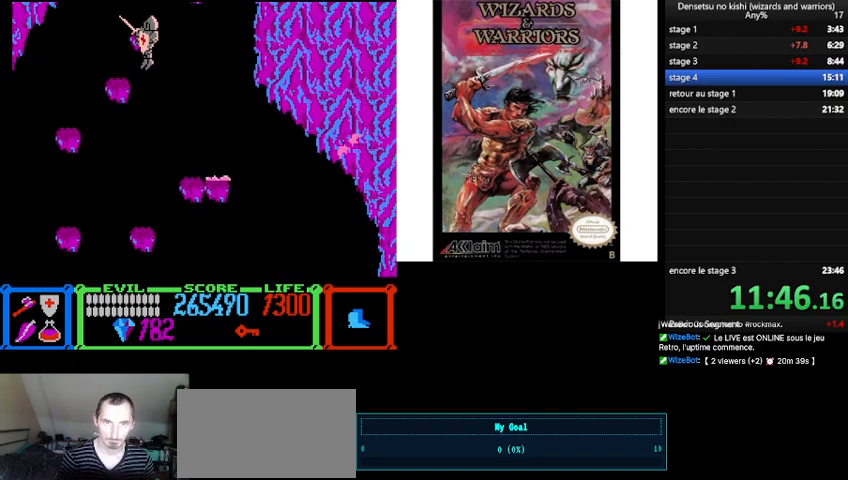
{"buttons": [], "events": [[33, "B", "up"], [100, "DPAD_LEFT", "up"], [200, "DPAD_RIGHT", "down"], [333, "B", "down"], [400, "DPAD_RIGHT", "up"], [500, "B", "up"]]}
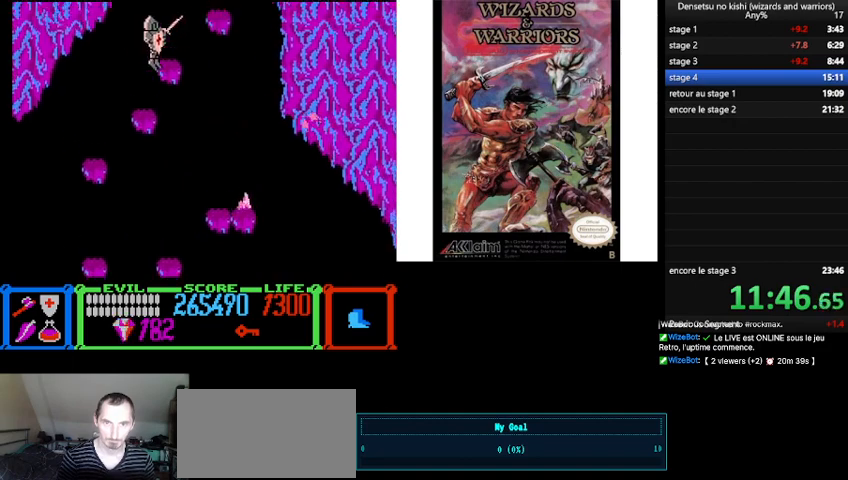
{"buttons": [], "events": [[133, "DPAD_RIGHT", "down"], [233, "DPAD_RIGHT", "up"]]}
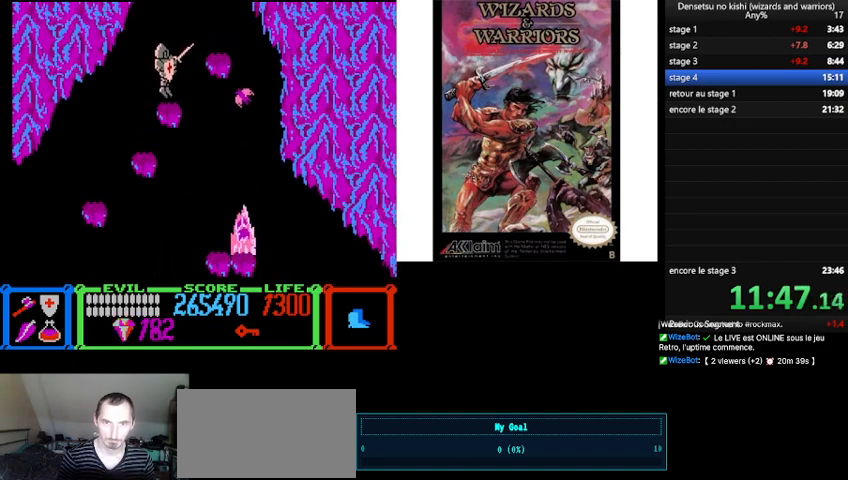
{"buttons": ["B", "DPAD_RIGHT"], "events": [[33, "A", "down"], [133, "A", "up"], [233, "B", "down"], [233, "DPAD_RIGHT", "down"]]}
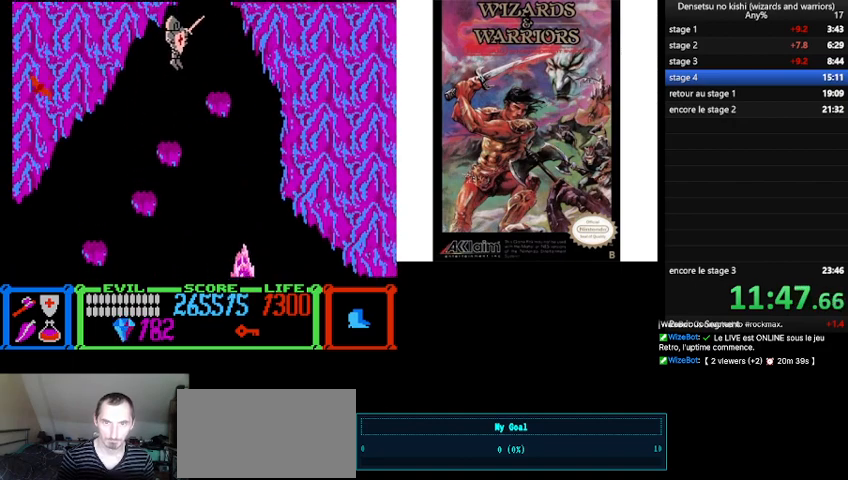
{"buttons": ["DPAD_LEFT"], "events": [[33, "B", "up"], [267, "DPAD_RIGHT", "up"], [400, "DPAD_LEFT", "down"]]}
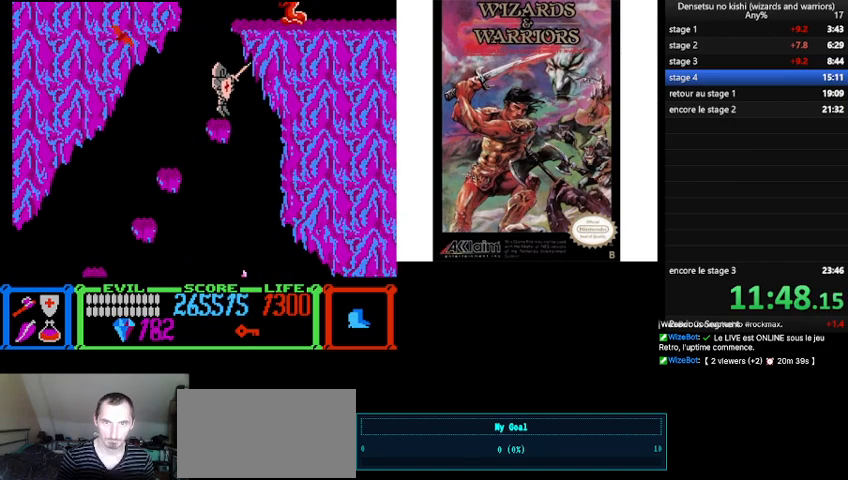
{"buttons": ["A", "B", "DPAD_RIGHT"], "events": [[33, "DPAD_LEFT", "up"], [300, "B", "down"], [467, "A", "down"], [500, "DPAD_RIGHT", "down"]]}
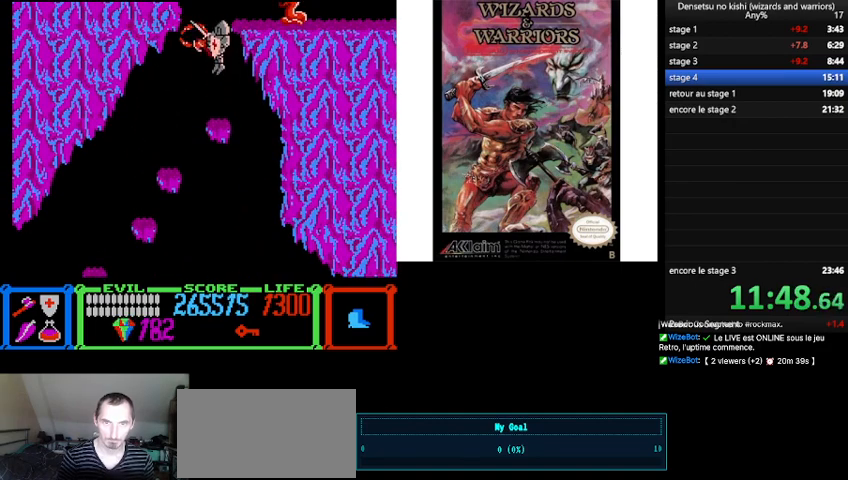
{"buttons": ["DPAD_RIGHT"], "events": [[233, "A", "up"], [300, "B", "up"]]}
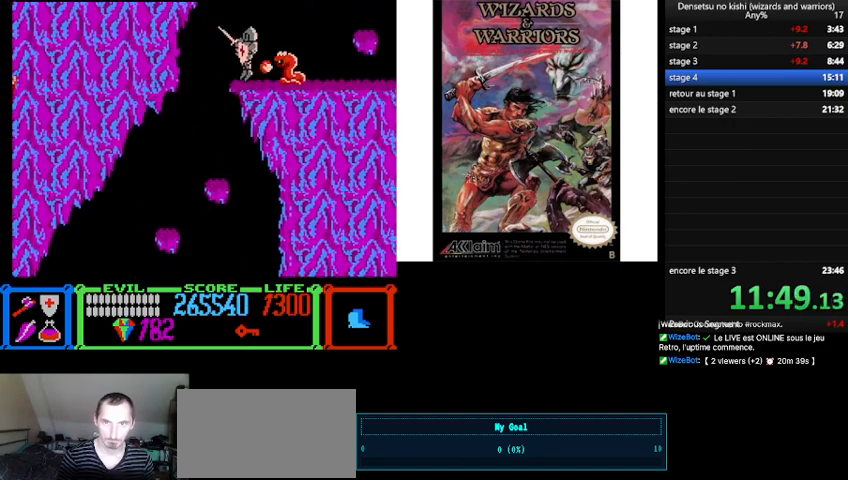
{"buttons": ["DPAD_RIGHT"], "events": [[33, "A", "down"], [133, "A", "up"], [200, "A", "down"], [300, "A", "up"]]}
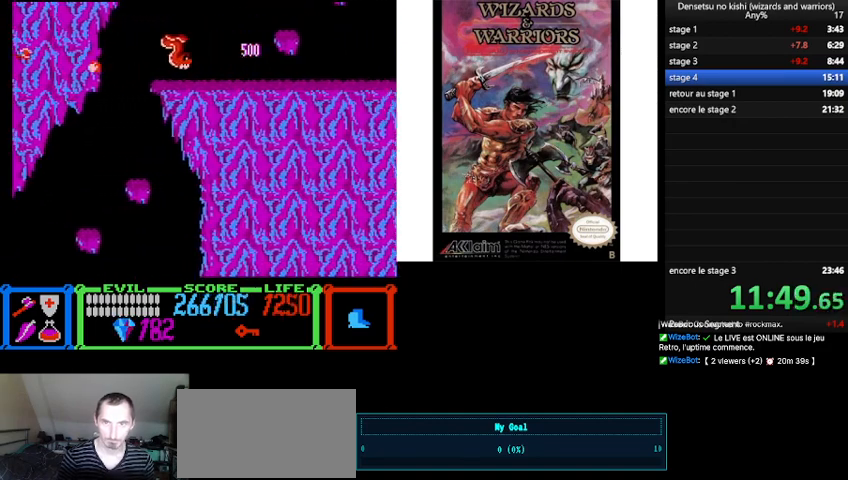
{"buttons": ["DPAD_RIGHT"], "events": []}
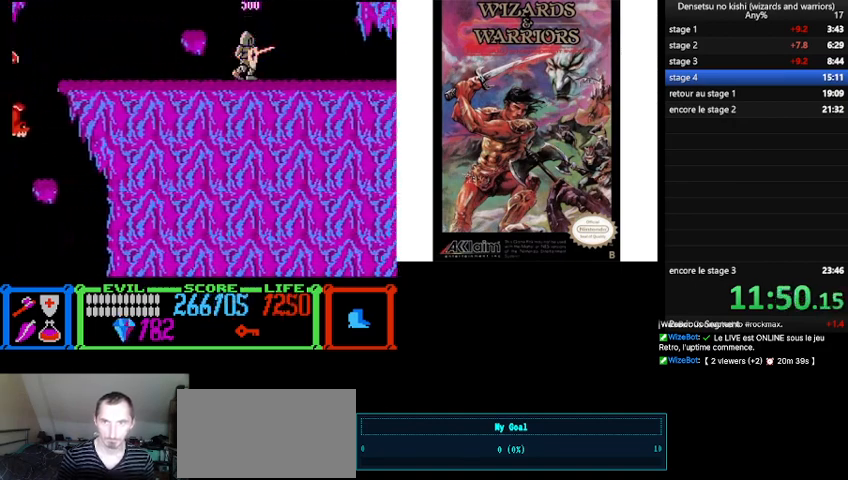
{"buttons": ["DPAD_RIGHT"], "events": []}
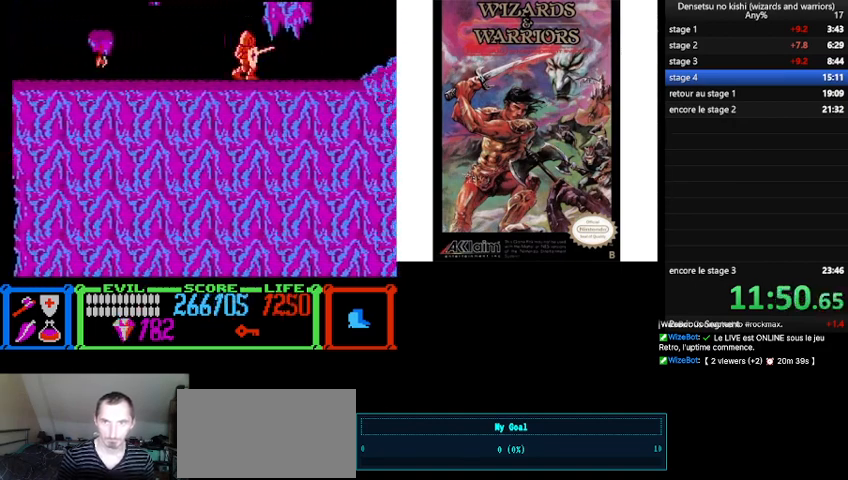
{"buttons": ["B", "DPAD_LEFT"], "events": [[300, "DPAD_RIGHT", "up"], [367, "B", "down"], [467, "DPAD_LEFT", "down"]]}
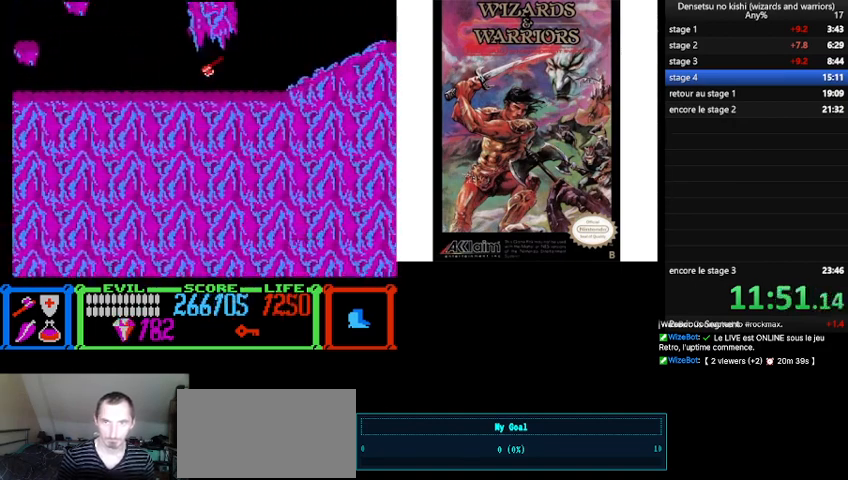
{"buttons": [], "events": [[367, "B", "up"], [367, "DPAD_LEFT", "up"]]}
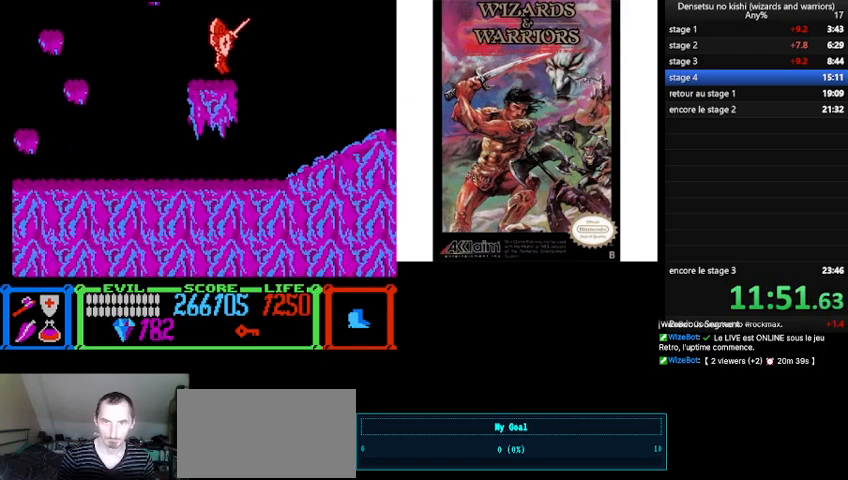
{"buttons": ["B", "DPAD_RIGHT"], "events": [[33, "DPAD_RIGHT", "down"], [233, "B", "down"]]}